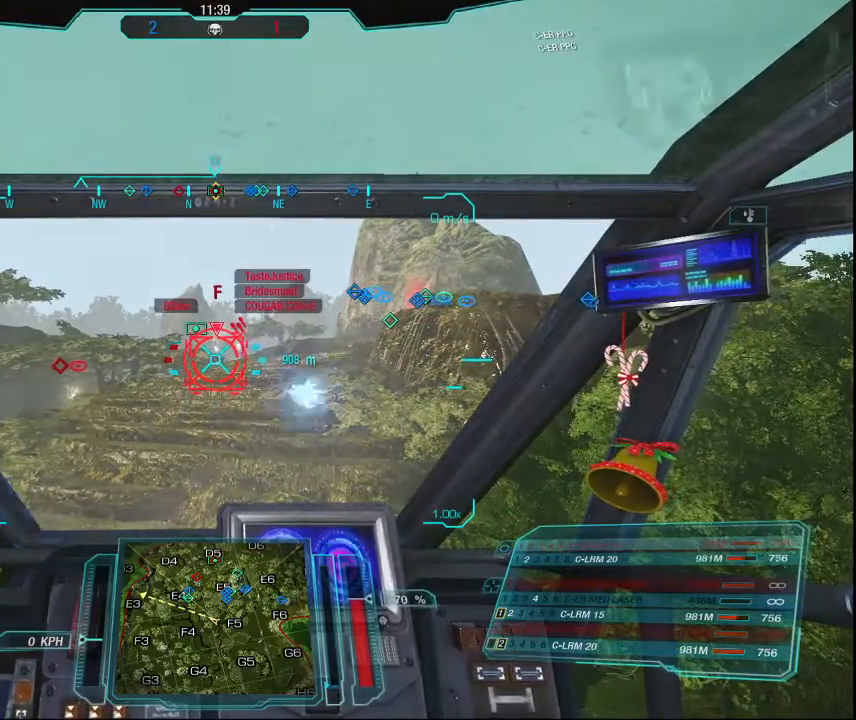
Gameplay with keyboard and mouse; each line is a JSON object with the keys and mouse buttons held at the frame after it. "events" lists presses ("down") and releases ("up") of "1", "2", "3", "4", "5", "a", "alt", "c", "ctrl", "d", "e", "f", "q", "r", "s", "shift", "space", "tab", "v", "w", "x", "z", "mouse_left", "mouse_middle", "mouse_right", "mouse_mb4", "mouse_wheel_up" and "mouse_wheel_down" between this image and that frame as [ms after this image, input, new state], when the widget could be followed in between. "mouse_left", "mouse_middle", "mouse_right", "mouse_mb4", "mouse_wheel_up", "mouse_wheel_down" = the "left", "middle", "right", "mb4", "wheel_up", "wheel_down" buttons of the "mouse" list. No other keys are recorded. Mouse movement is not recorded.
{"keys": [], "mouse": [], "events": [[34, "mouse_right", "up"]]}
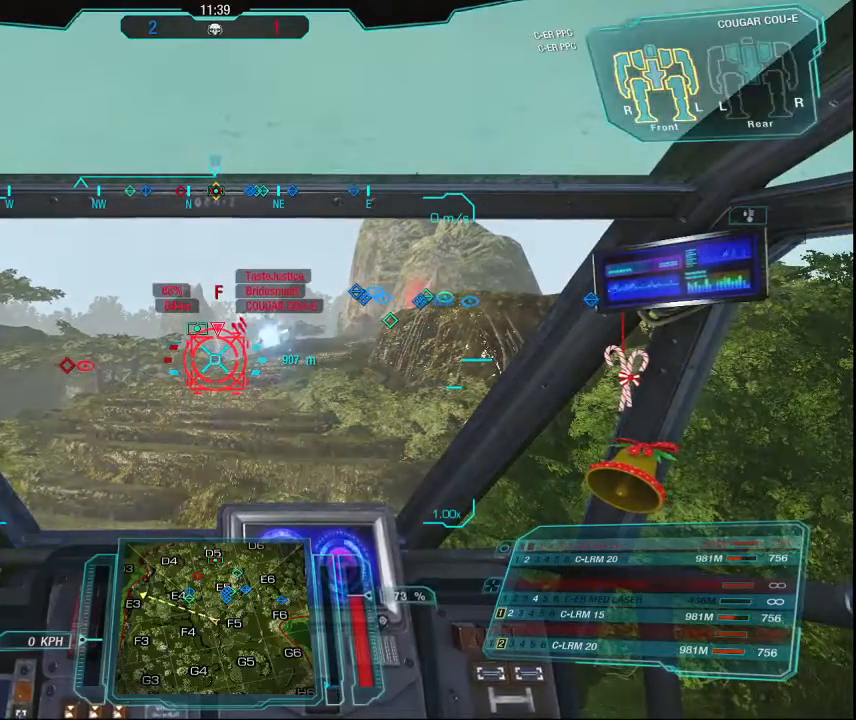
{"keys": [], "mouse": [], "events": []}
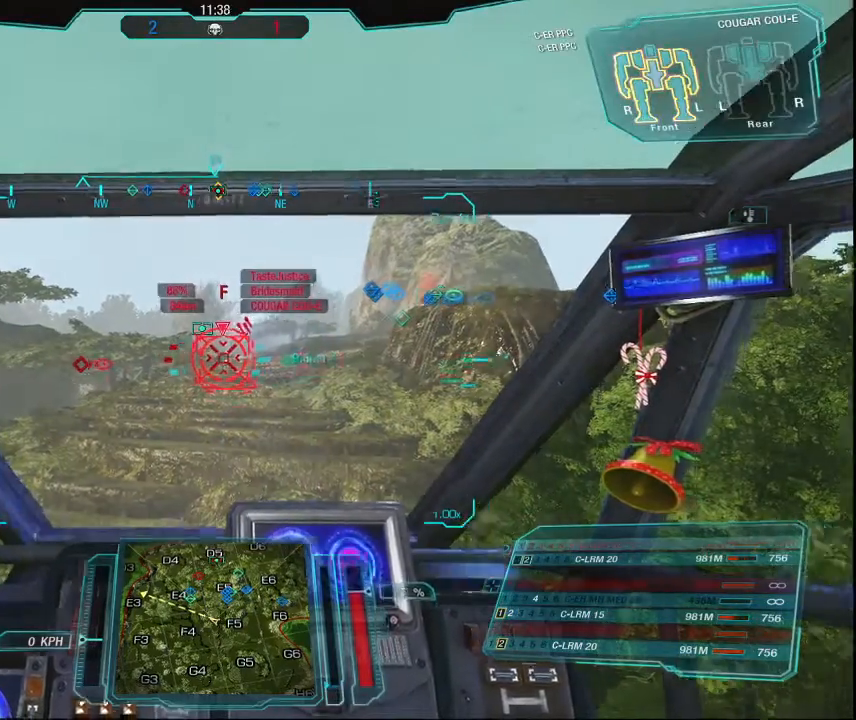
{"keys": [], "mouse": [], "events": [[67, "r", "down"], [167, "r", "up"]]}
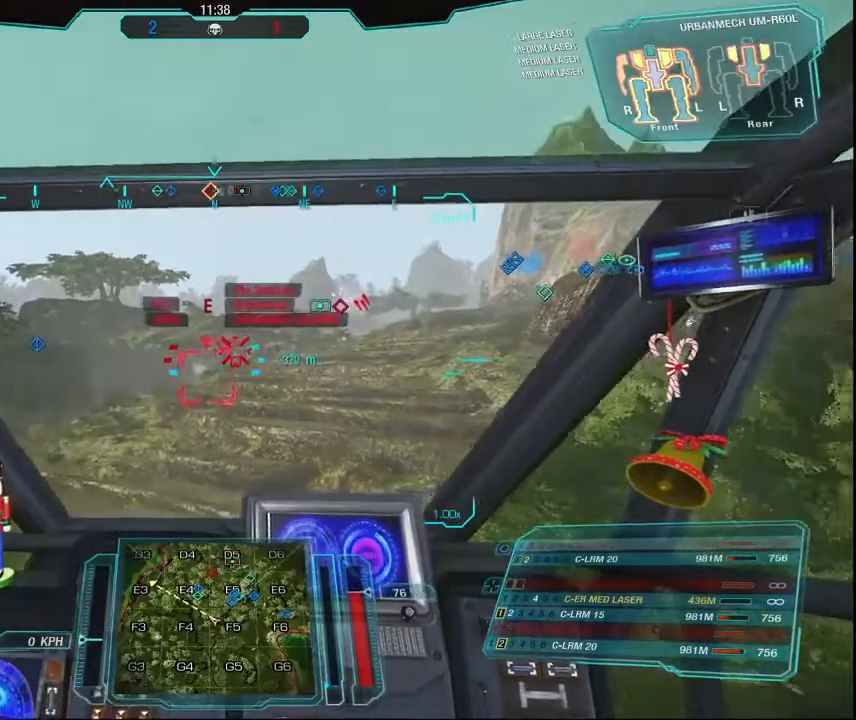
{"keys": [], "mouse": [], "events": []}
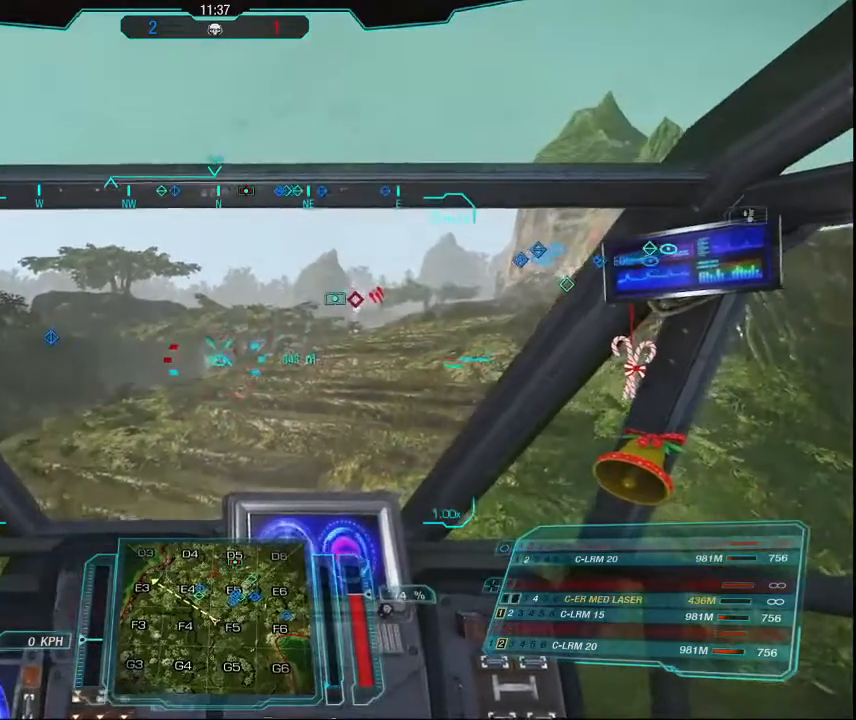
{"keys": [], "mouse": [], "events": []}
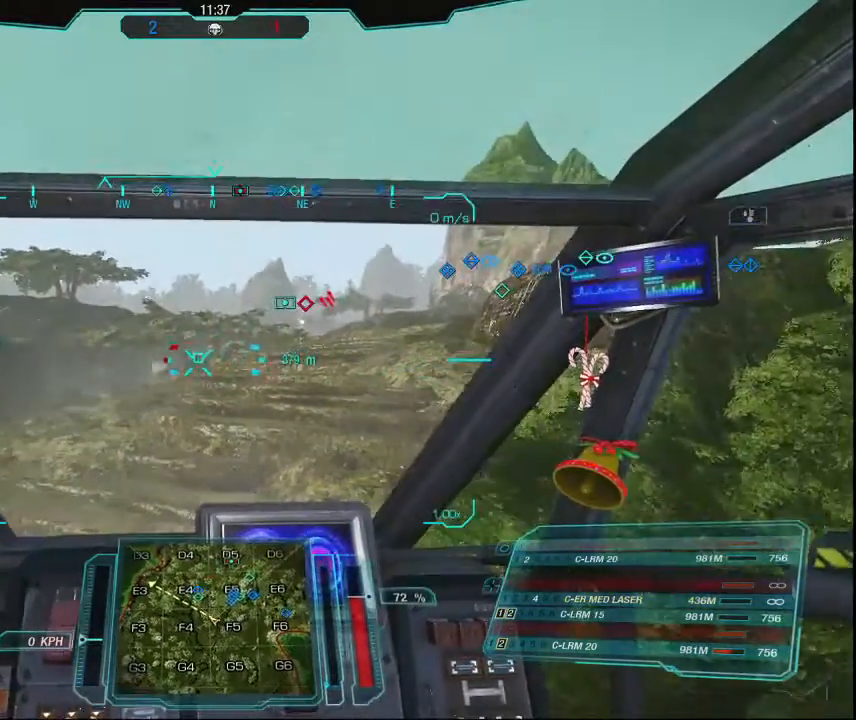
{"keys": [], "mouse": [], "events": [[400, "r", "down"], [500, "r", "up"]]}
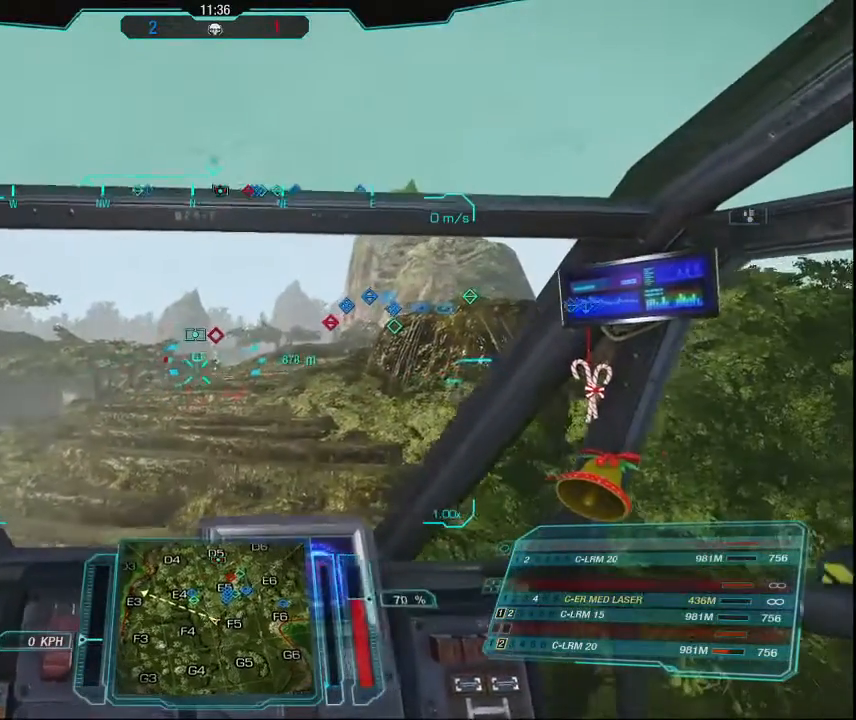
{"keys": [], "mouse": [], "events": []}
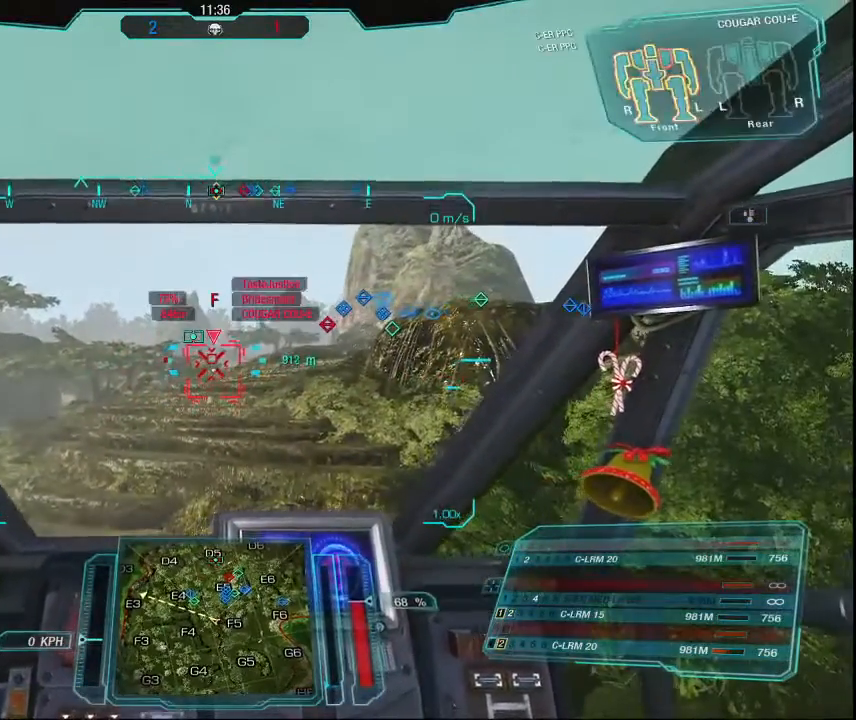
{"keys": [], "mouse": [], "events": []}
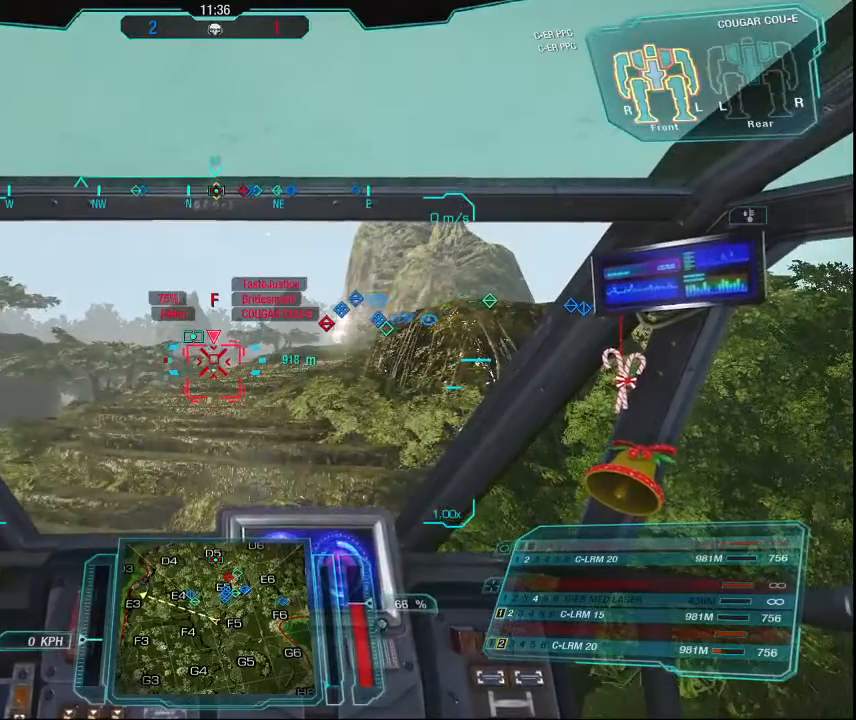
{"keys": [], "mouse": [], "events": []}
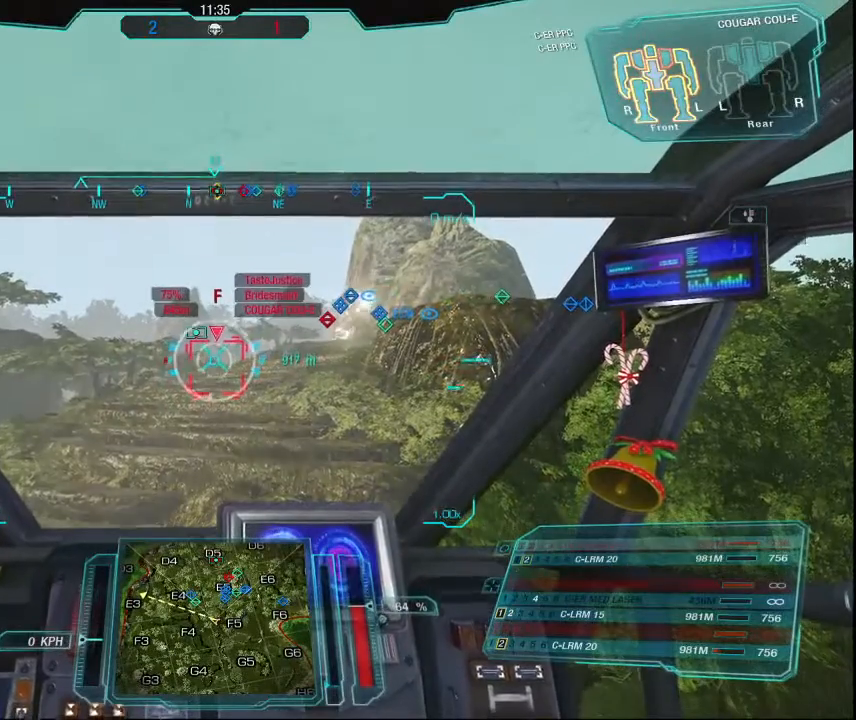
{"keys": [], "mouse": [], "events": []}
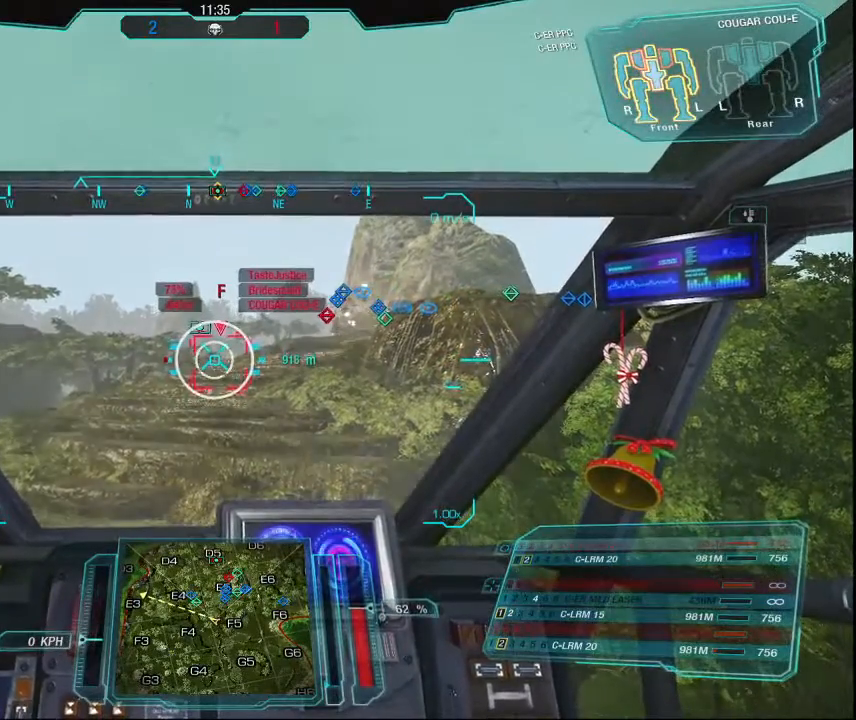
{"keys": [], "mouse": [], "events": []}
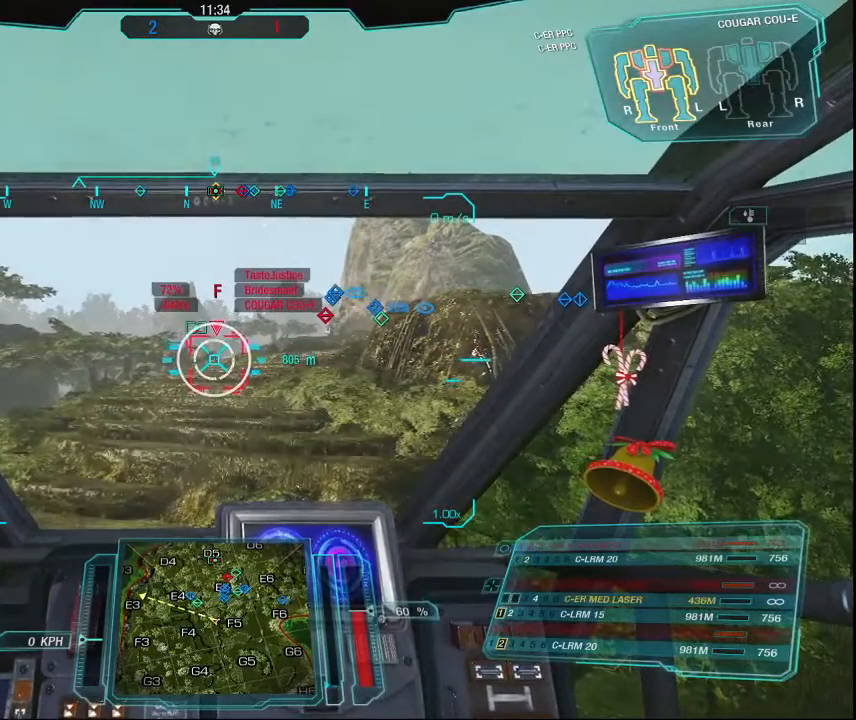
{"keys": [], "mouse": [], "events": []}
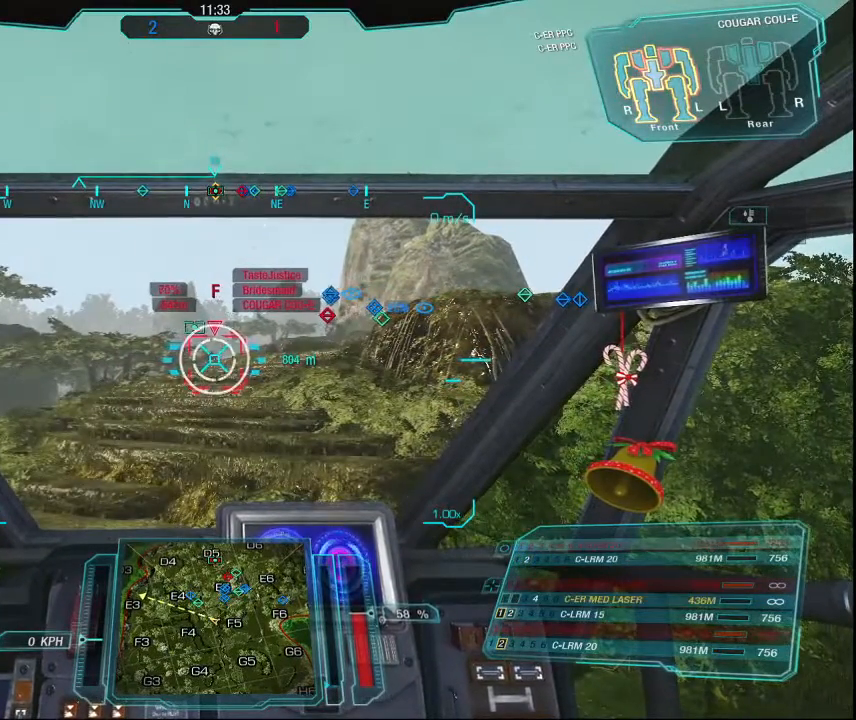
{"keys": [], "mouse": [], "events": []}
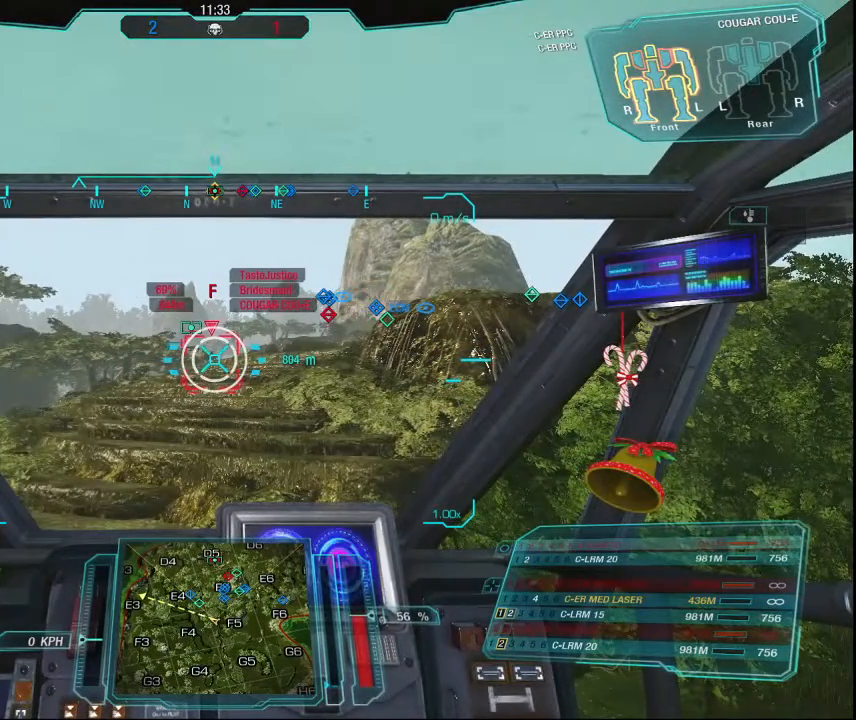
{"keys": [], "mouse": [], "events": []}
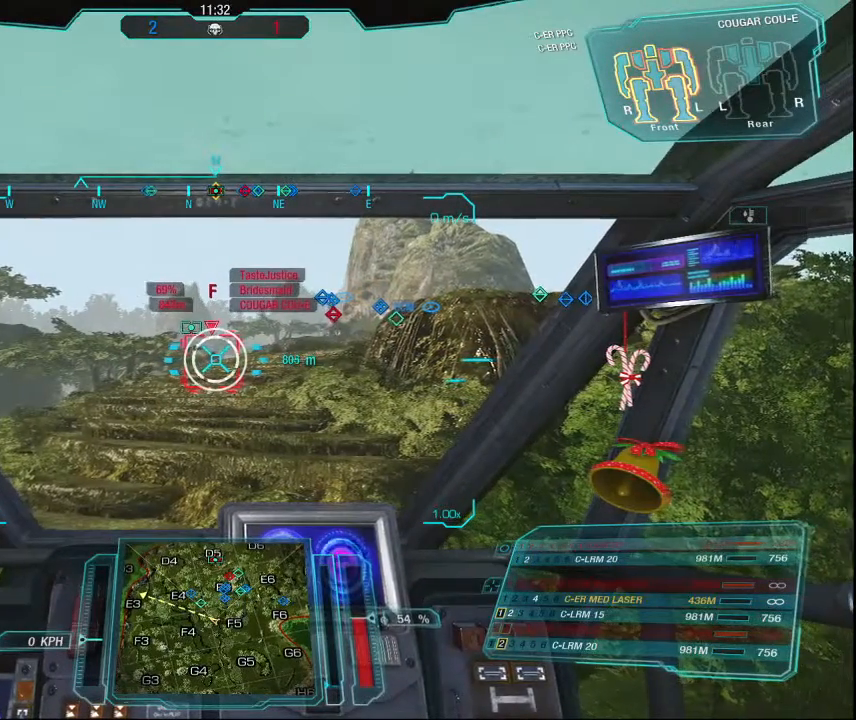
{"keys": [], "mouse": [], "events": []}
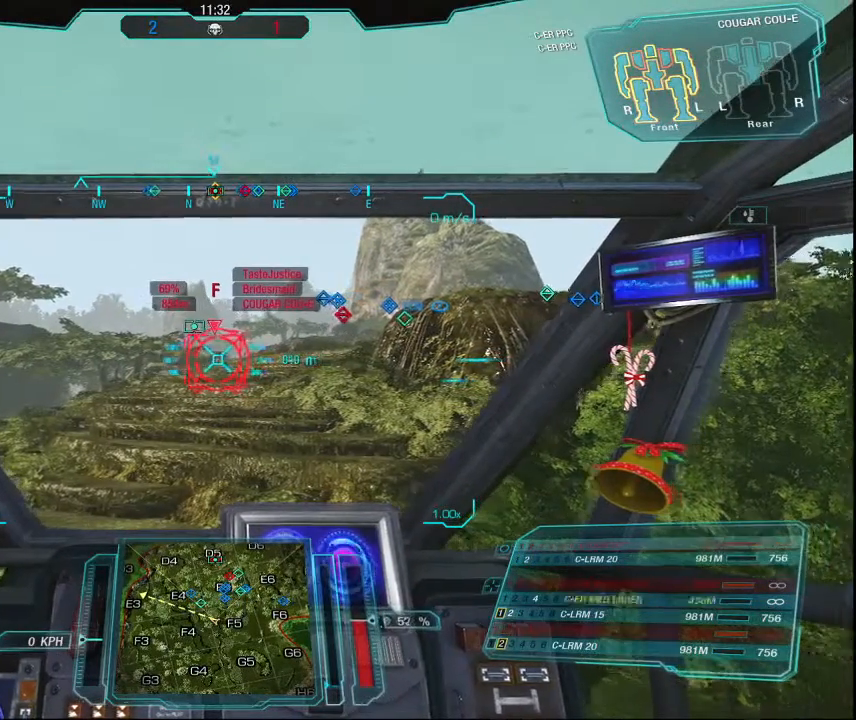
{"keys": [], "mouse": ["right"], "events": [[234, "mouse_right", "down"]]}
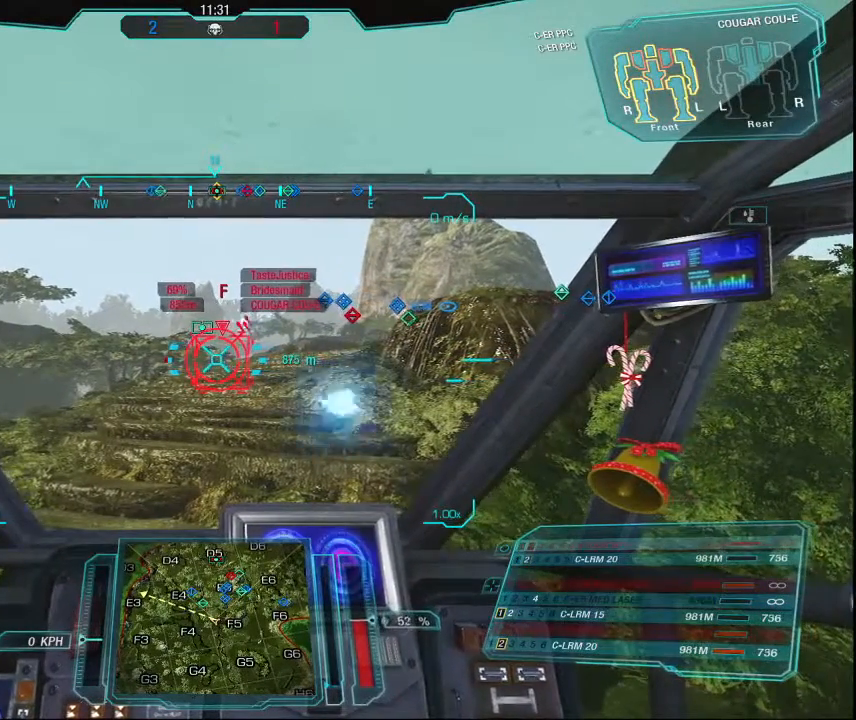
{"keys": [], "mouse": ["right"], "events": []}
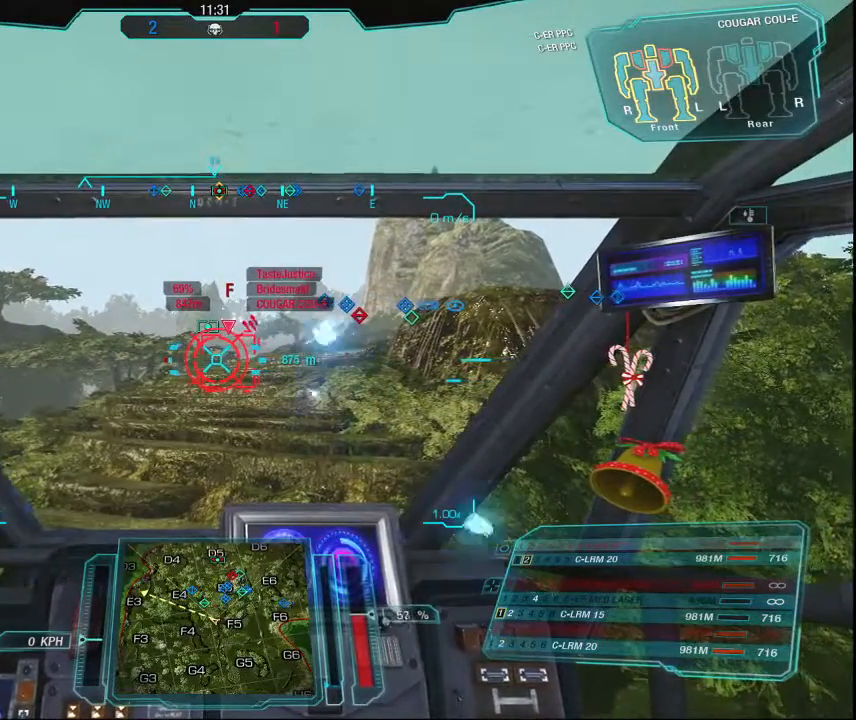
{"keys": [], "mouse": ["right"], "events": []}
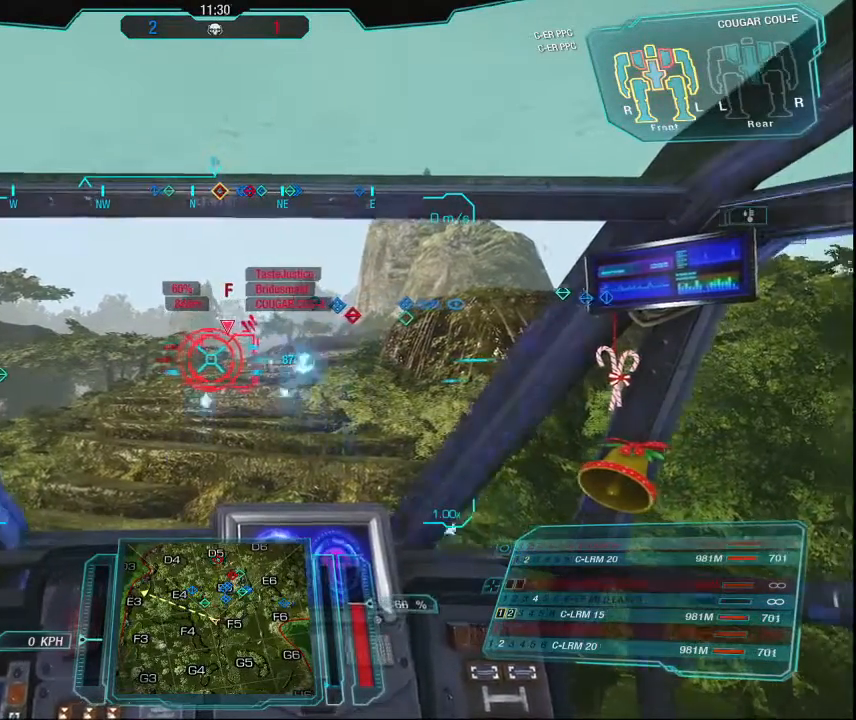
{"keys": [], "mouse": ["right"], "events": []}
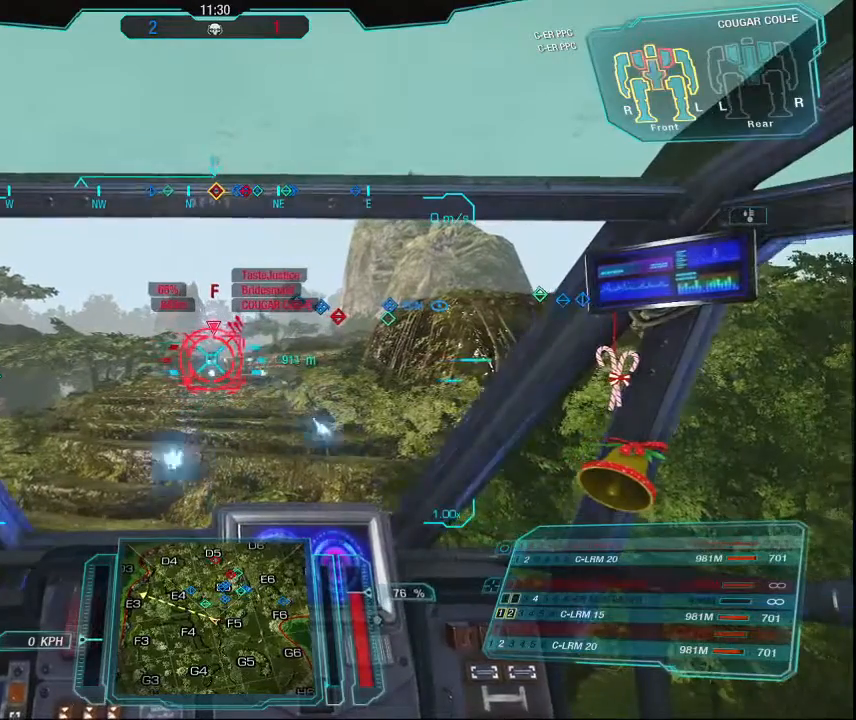
{"keys": [], "mouse": ["right"], "events": []}
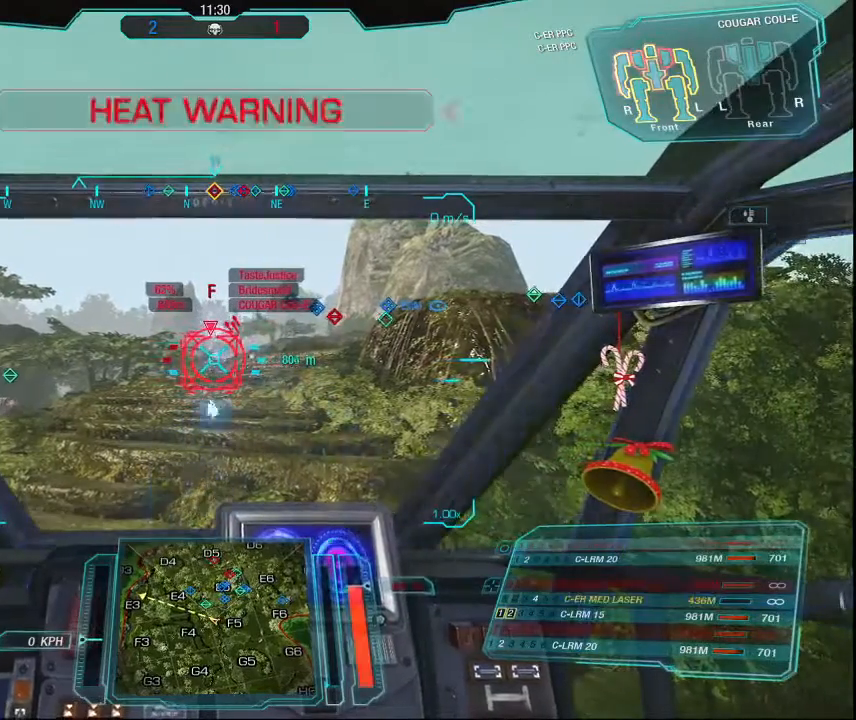
{"keys": [], "mouse": ["right"], "events": []}
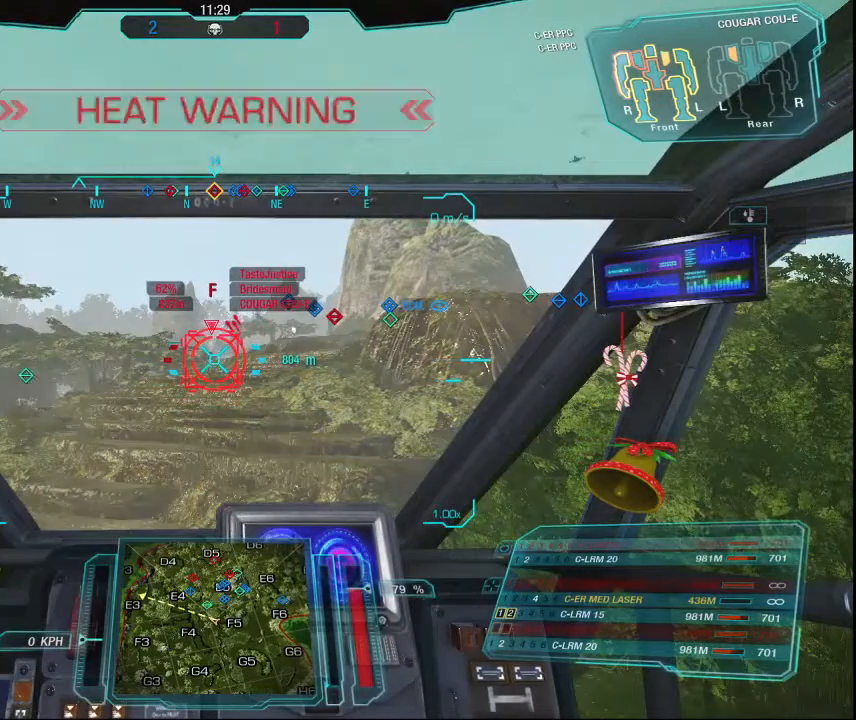
{"keys": [], "mouse": ["right"], "events": []}
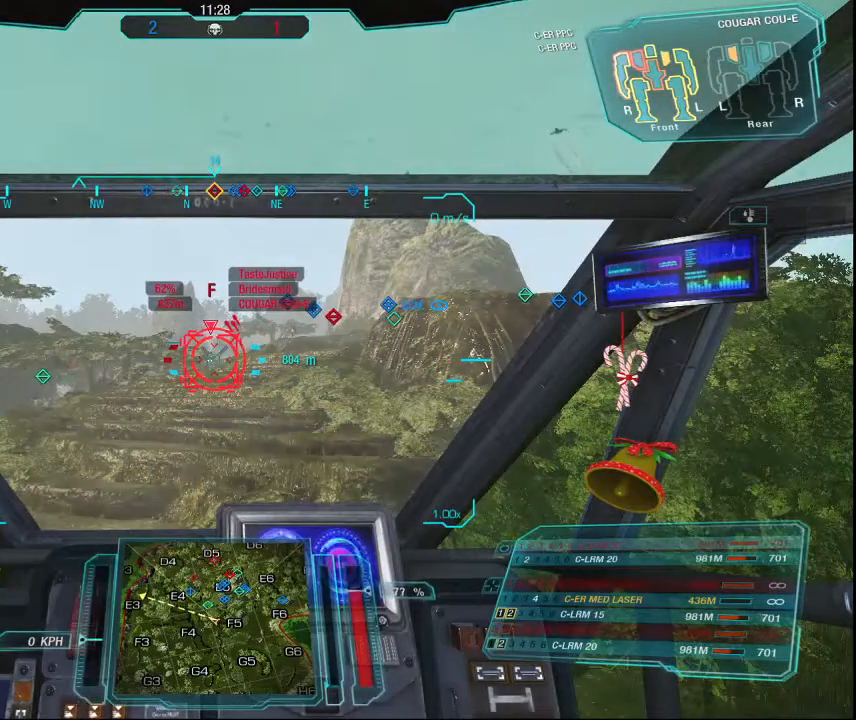
{"keys": [], "mouse": [], "events": [[334, "mouse_right", "up"]]}
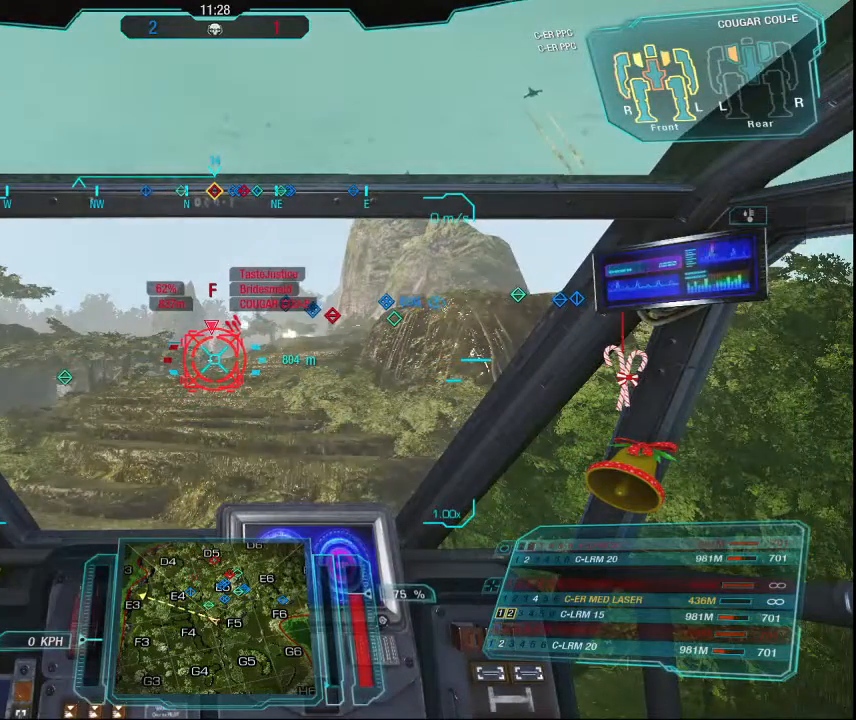
{"keys": [], "mouse": [], "events": []}
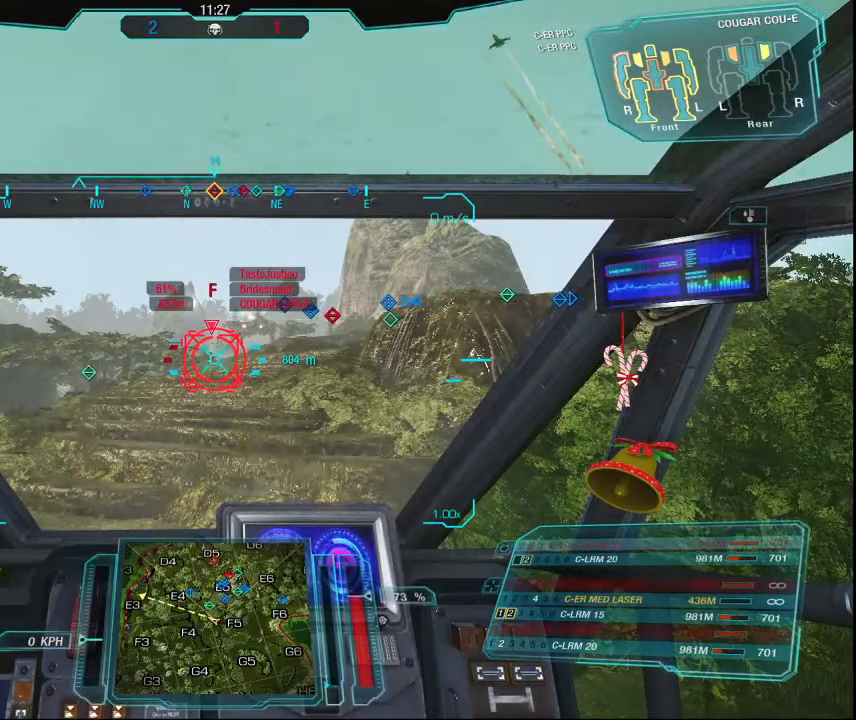
{"keys": [], "mouse": [], "events": [[367, "mouse_right", "down"], [500, "mouse_right", "up"]]}
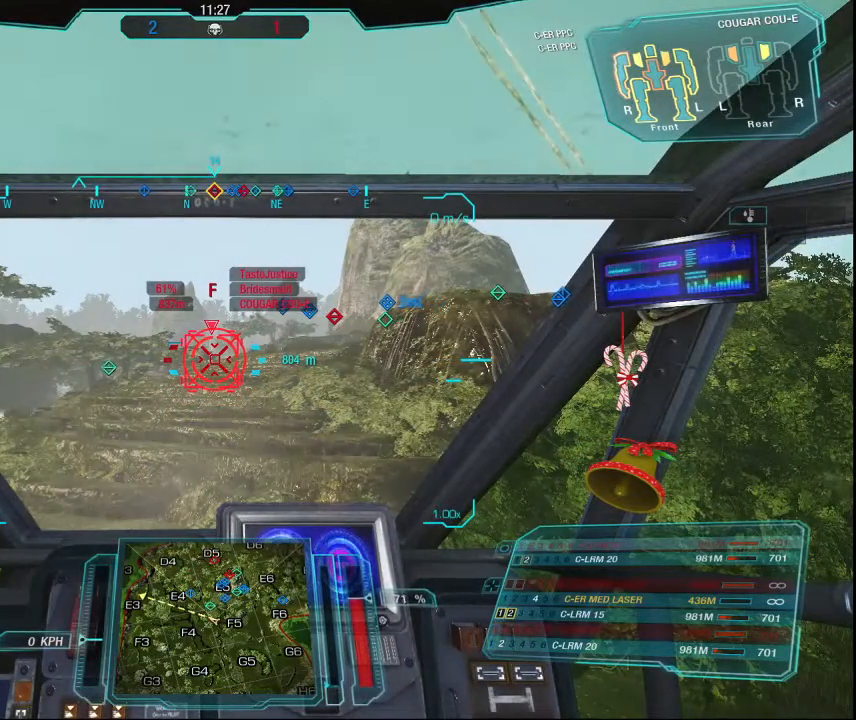
{"keys": [], "mouse": [], "events": []}
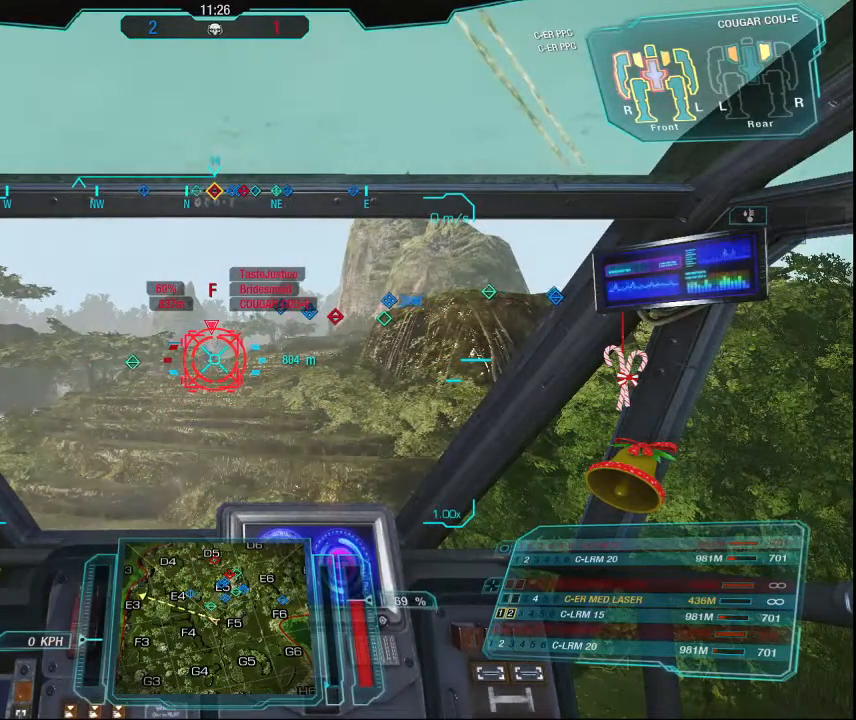
{"keys": [], "mouse": [], "events": []}
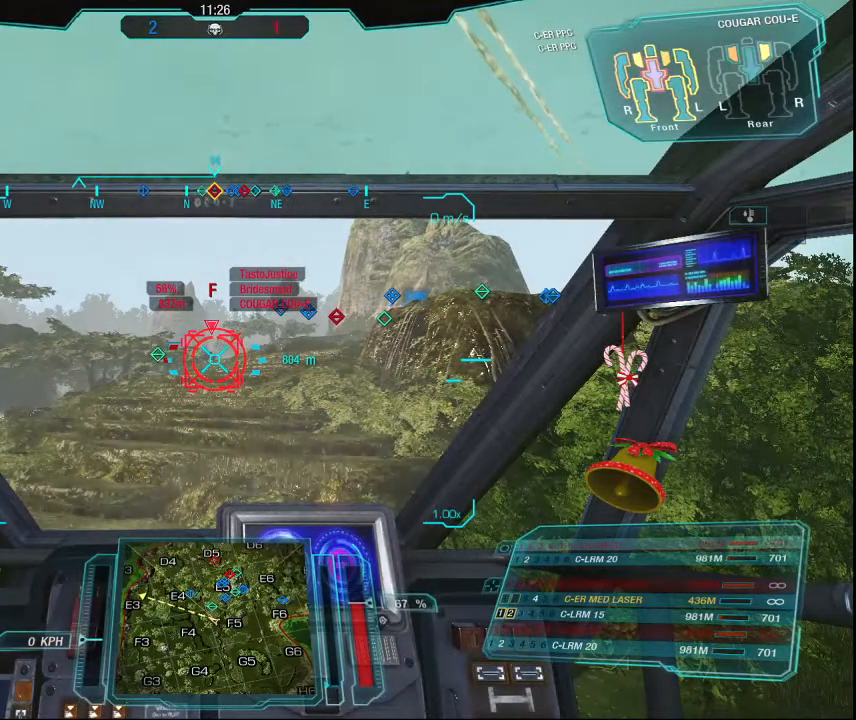
{"keys": [], "mouse": ["right"], "events": [[500, "mouse_right", "down"]]}
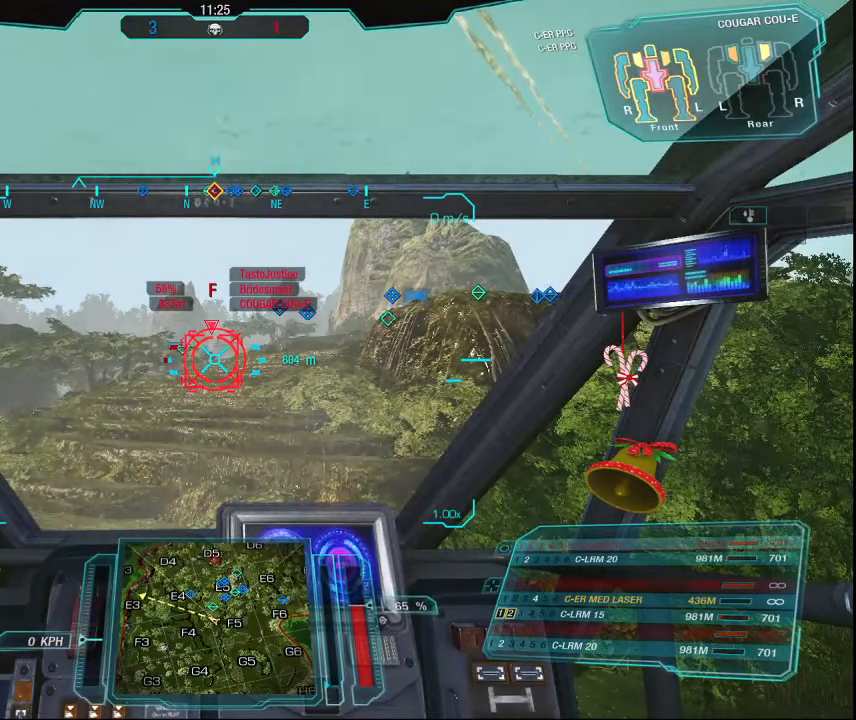
{"keys": [], "mouse": [], "events": [[134, "mouse_right", "up"]]}
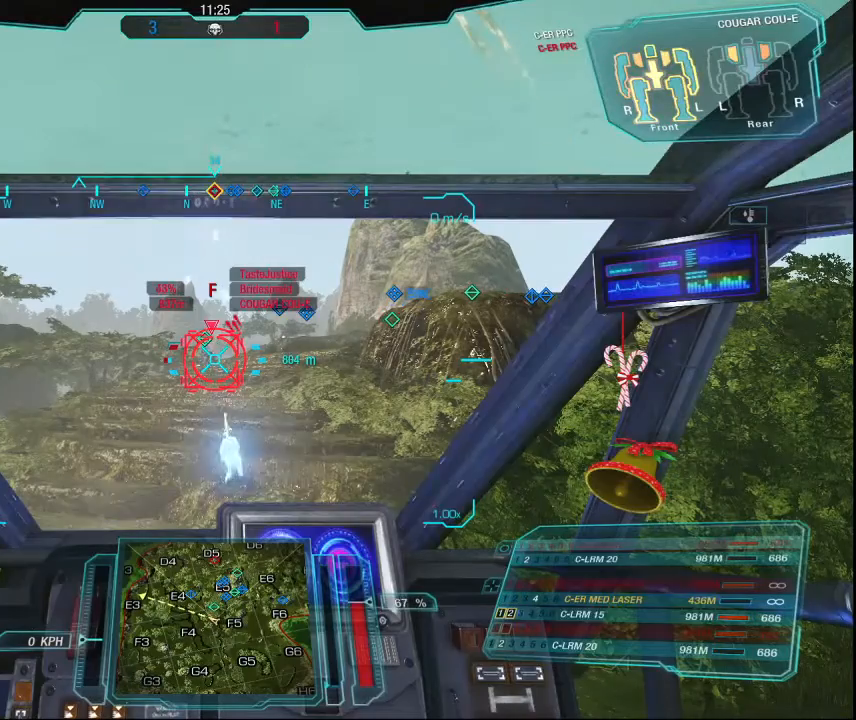
{"keys": [], "mouse": [], "events": []}